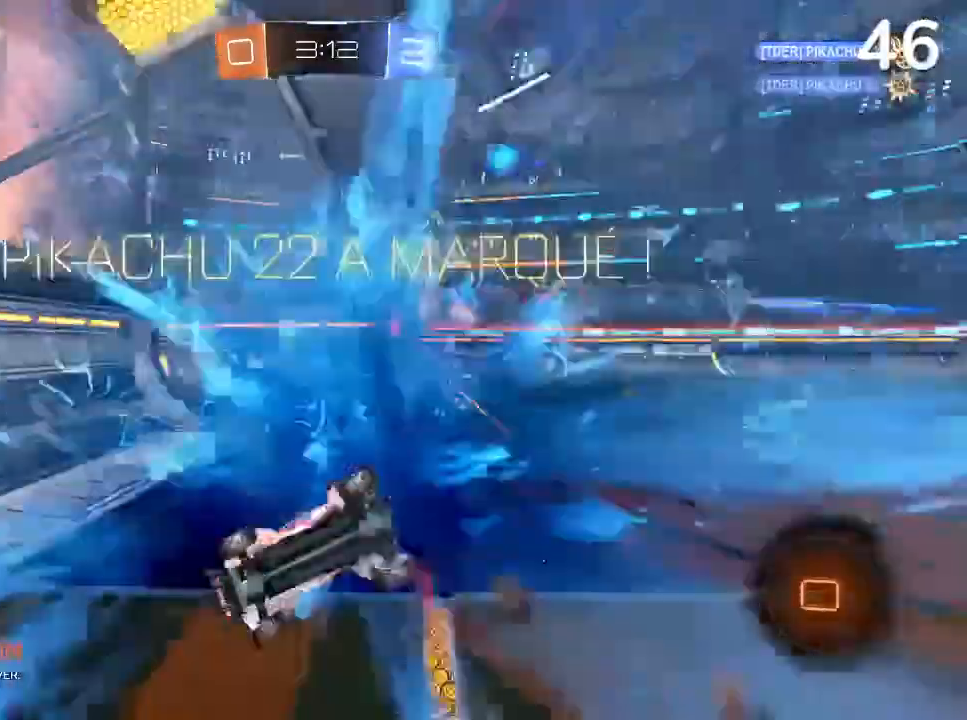
Gameplay with a controller (PlayStation layout); each line is a JSON object with the inputs held at the frame after it. "events" lists button and stick changes between this image and that frame as [ms after this image, input, new state], when the widget could be followed in between.
{"buttons": [], "left_stick": "center", "right_stick": "center", "events": [[67, "L2", "up"], [133, "R1", "up"], [167, "left_stick", "center"], [233, "R2", "up"], [267, "CROSS", "up"]]}
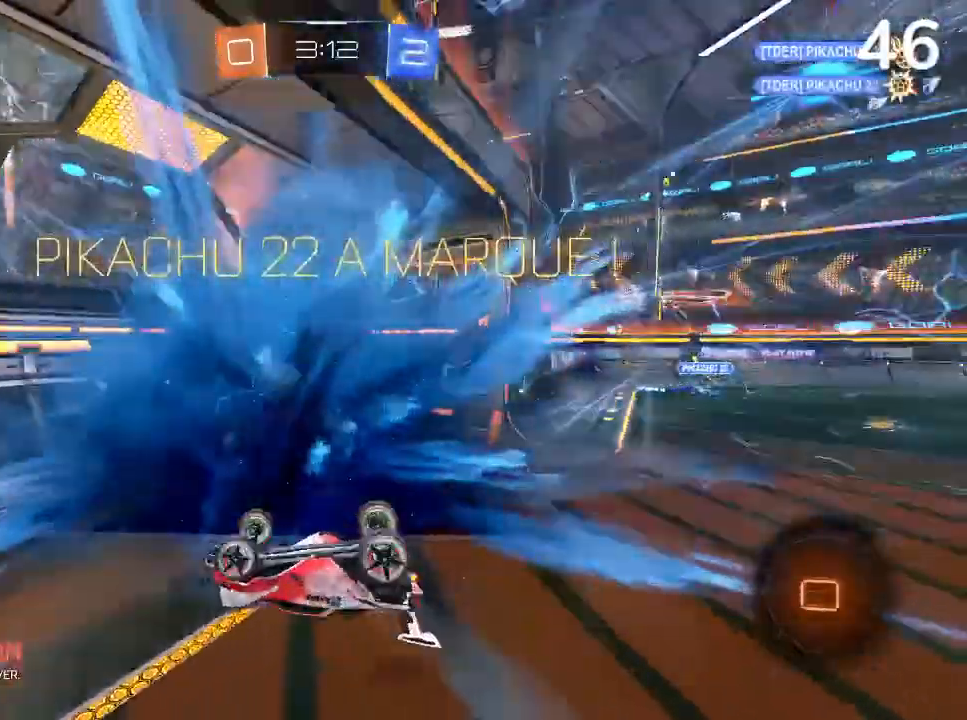
{"buttons": [], "left_stick": "center", "right_stick": "center", "events": []}
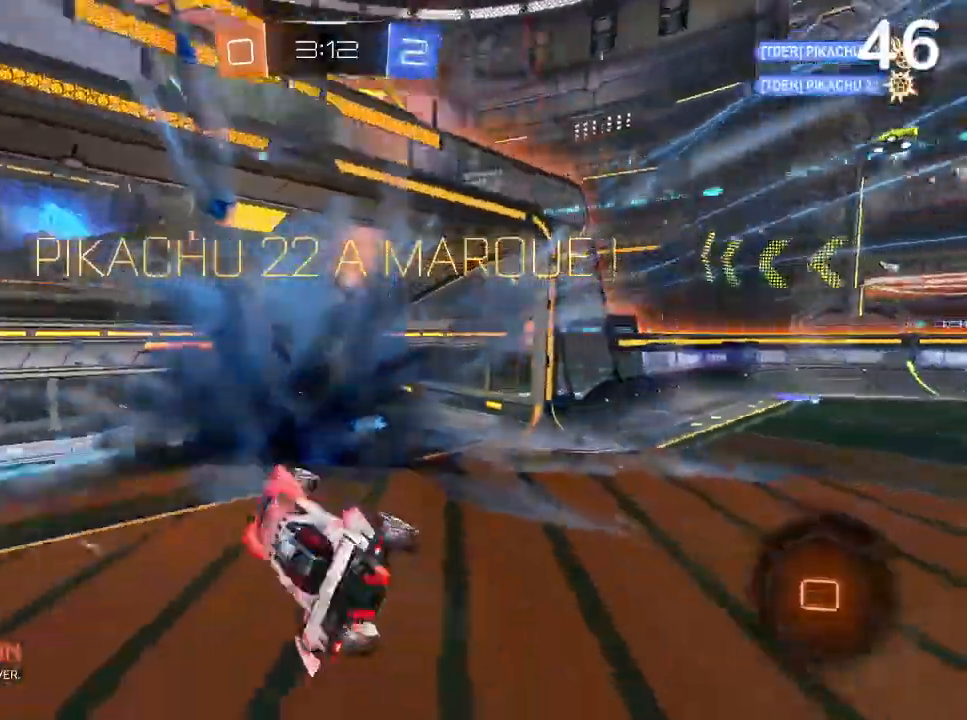
{"buttons": [], "left_stick": "center", "right_stick": "center", "events": []}
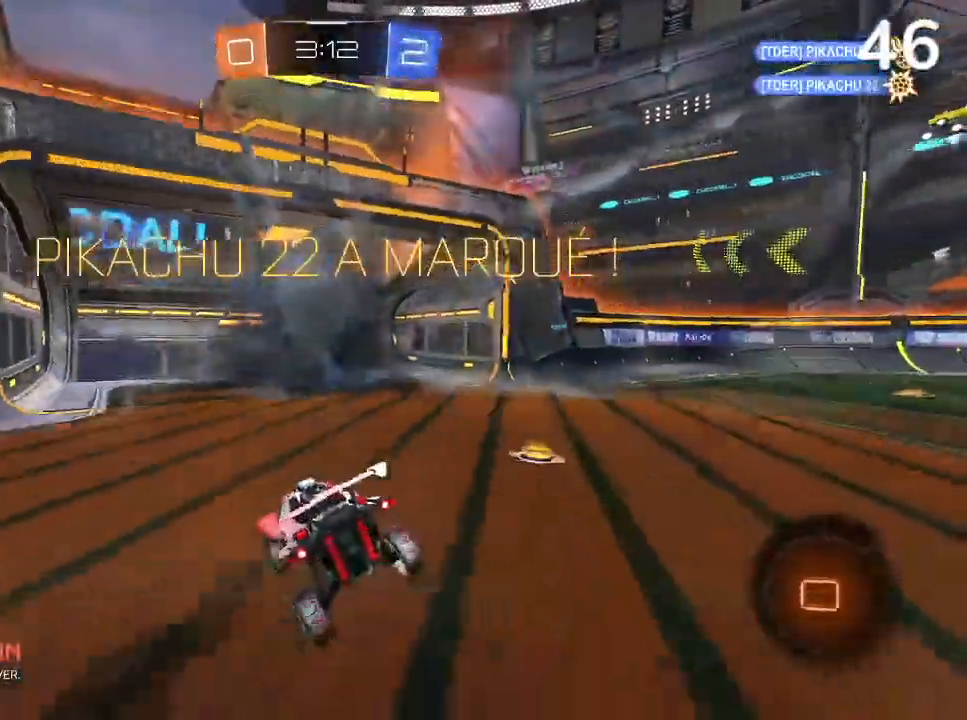
{"buttons": ["L2"], "left_stick": "center", "right_stick": "center", "events": [[200, "L2", "down"]]}
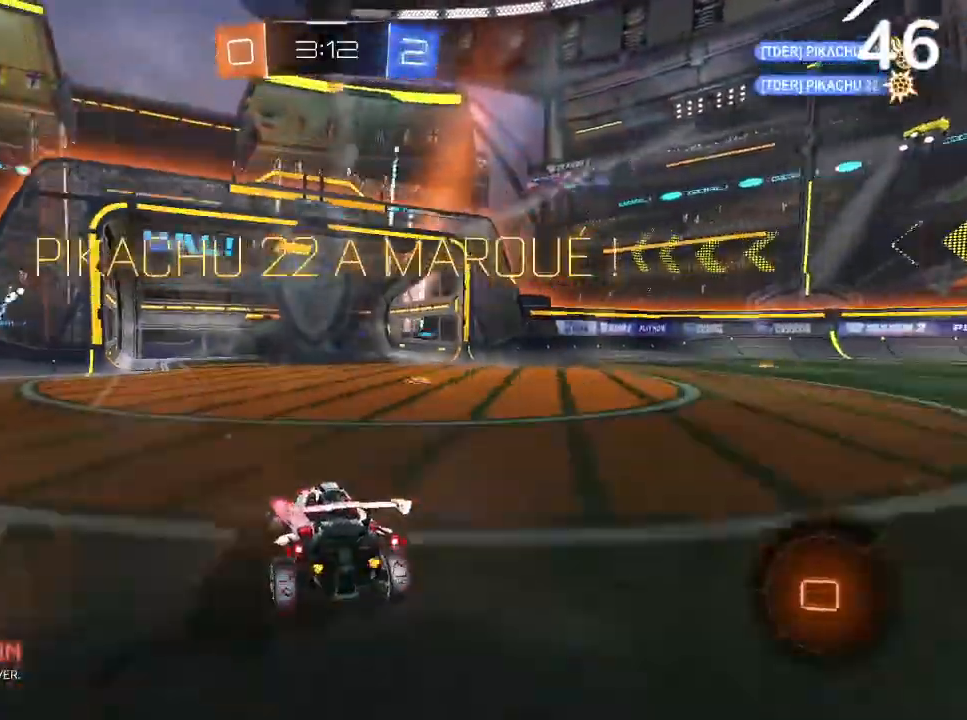
{"buttons": ["L2"], "left_stick": "down", "right_stick": "center", "events": [[67, "CROSS", "down"], [67, "left_stick", "down"], [267, "CROSS", "up"]]}
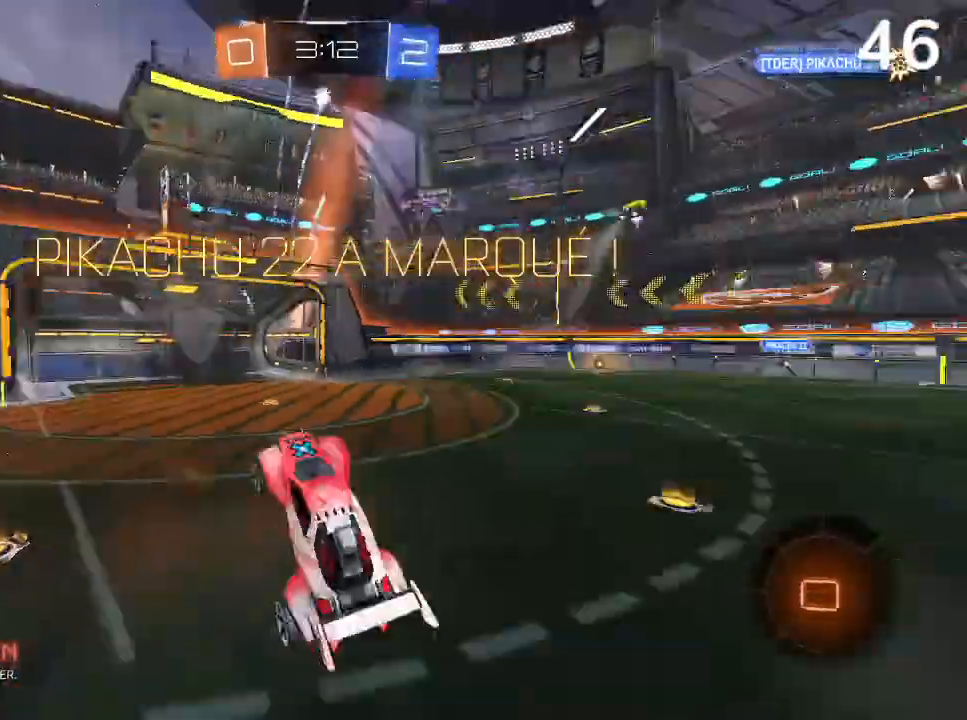
{"buttons": [], "left_stick": "right", "right_stick": "center"}
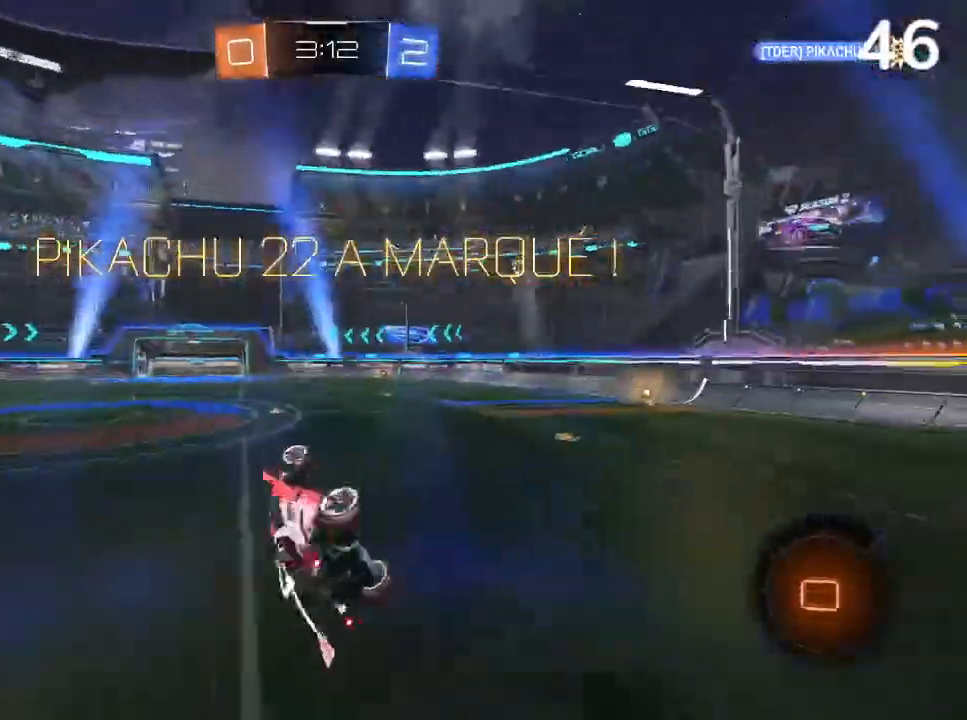
{"buttons": ["CROSS", "L2"], "left_stick": "right", "right_stick": "center", "events": [[33, "left_stick", "center"], [167, "L2", "down"], [167, "left_stick", "right"], [267, "CROSS", "down"]]}
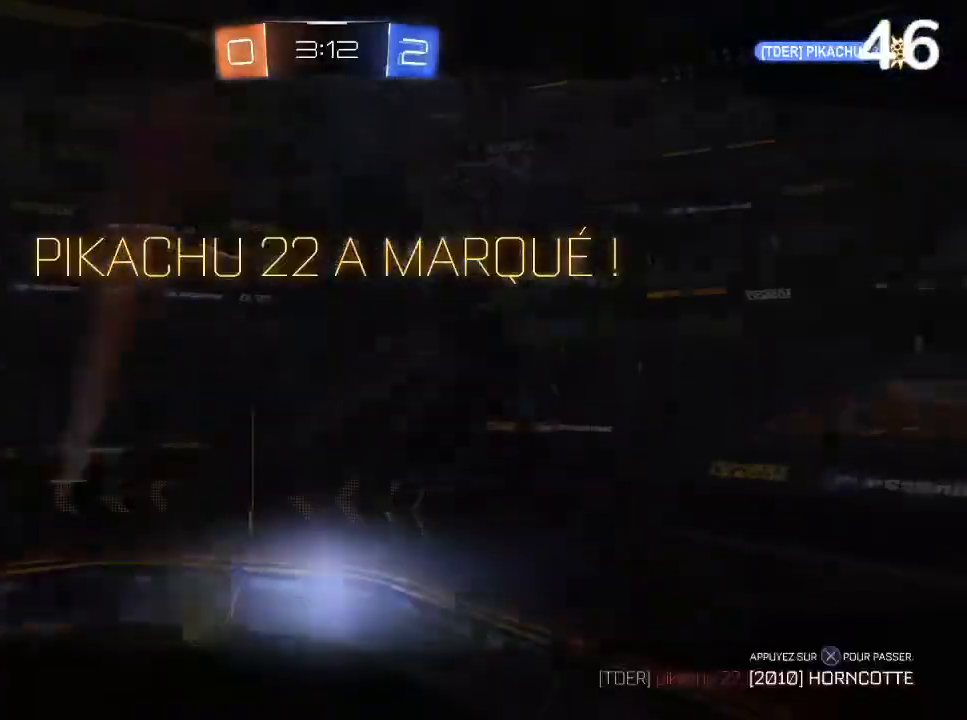
{"buttons": ["L2"], "left_stick": "right", "right_stick": "center", "events": [[300, "CROSS", "up"]]}
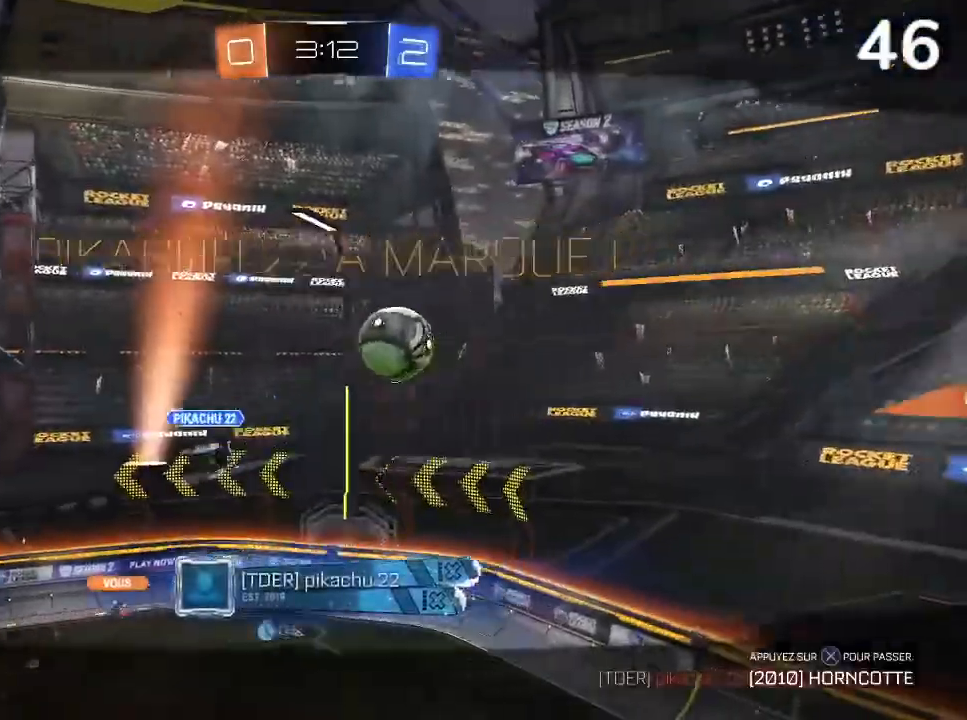
{"buttons": [], "left_stick": "center", "right_stick": "center", "events": [[33, "L2", "up"], [233, "left_stick", "center"]]}
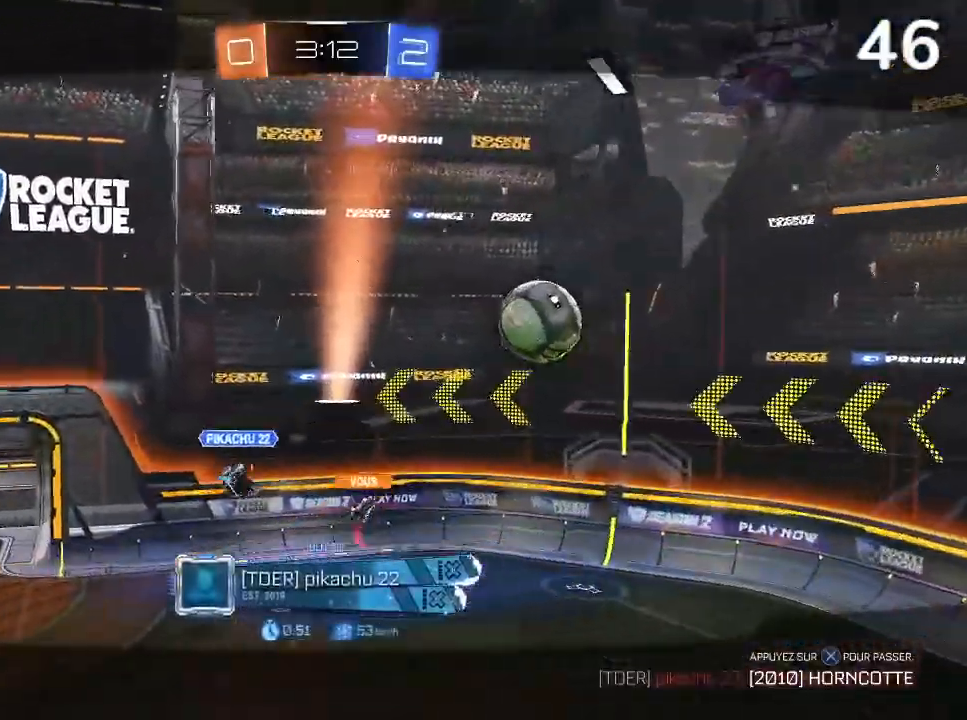
{"buttons": [], "left_stick": "center", "right_stick": "center", "events": []}
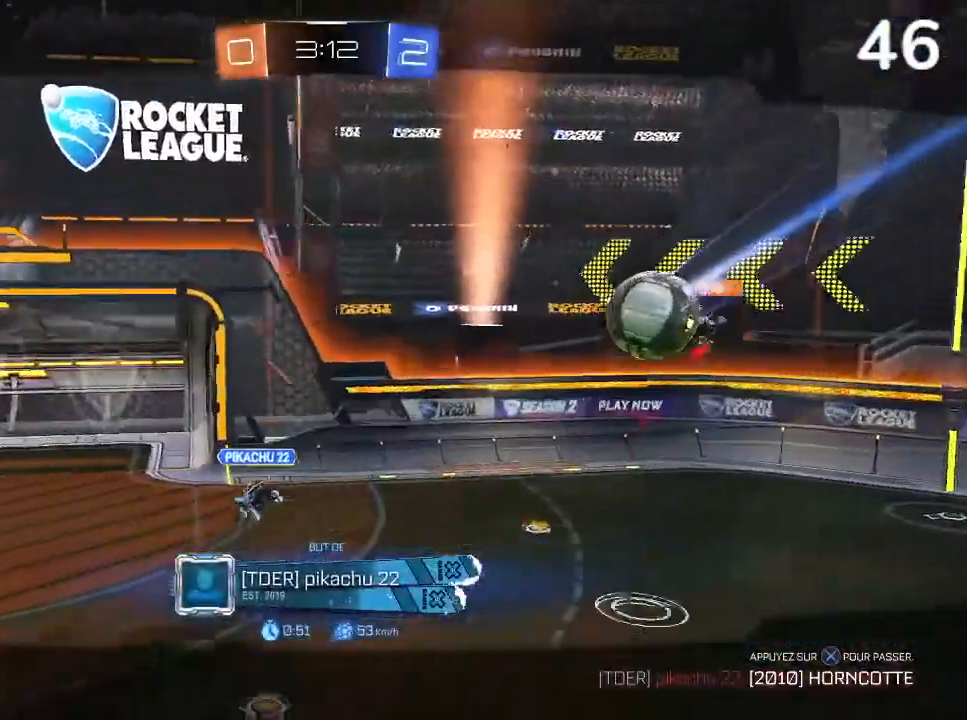
{"buttons": [], "left_stick": "center", "right_stick": "center", "events": []}
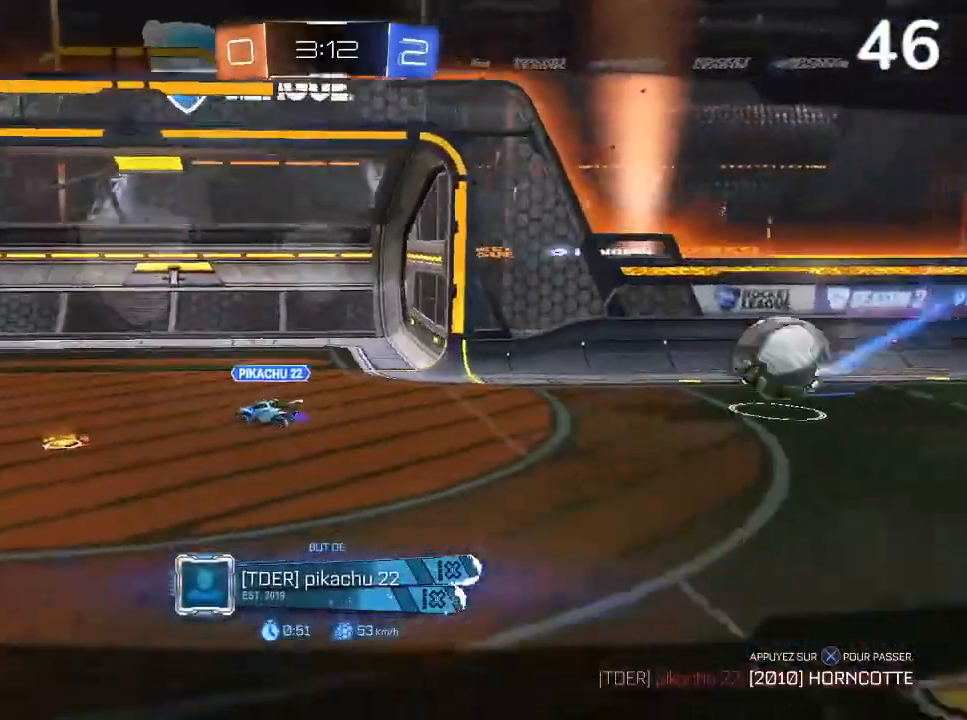
{"buttons": [], "left_stick": "center", "right_stick": "center", "events": []}
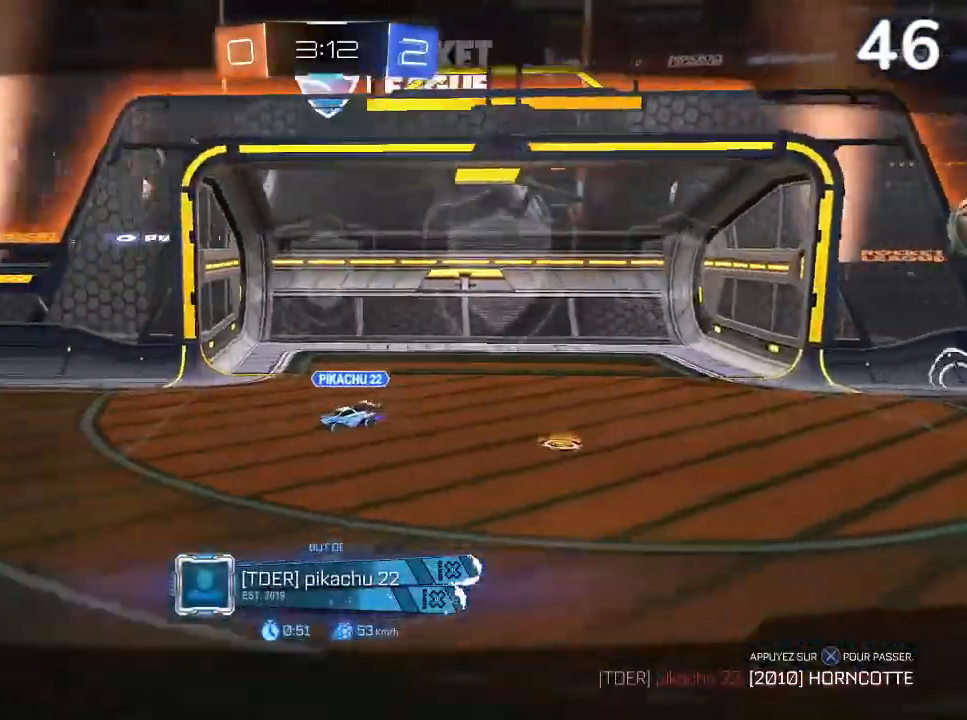
{"buttons": [], "left_stick": "center", "right_stick": "center", "events": []}
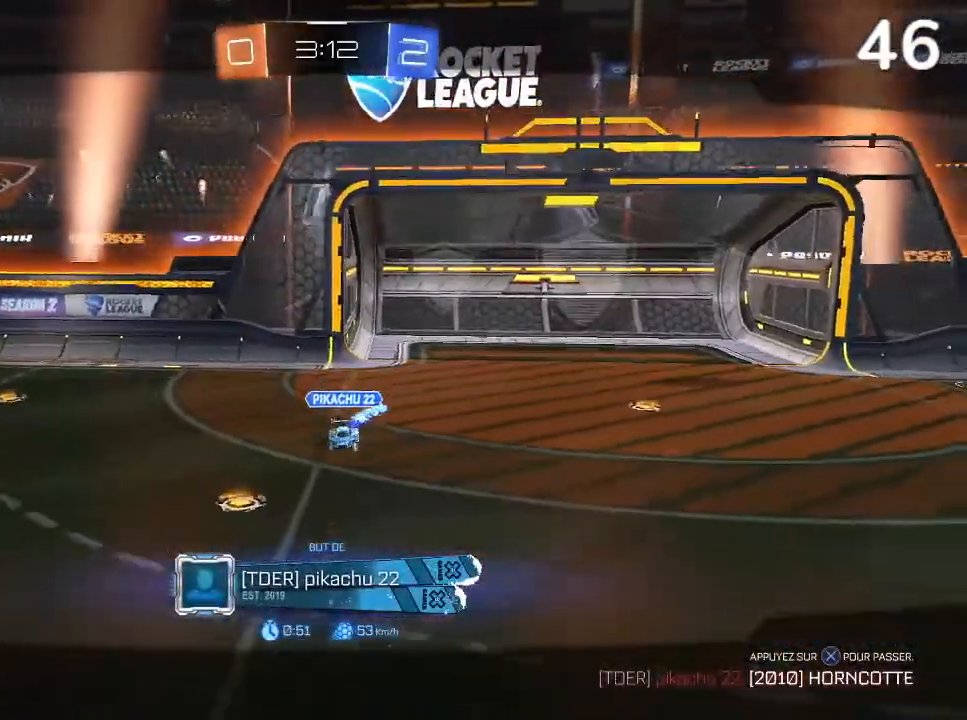
{"buttons": [], "left_stick": "center", "right_stick": "center", "events": []}
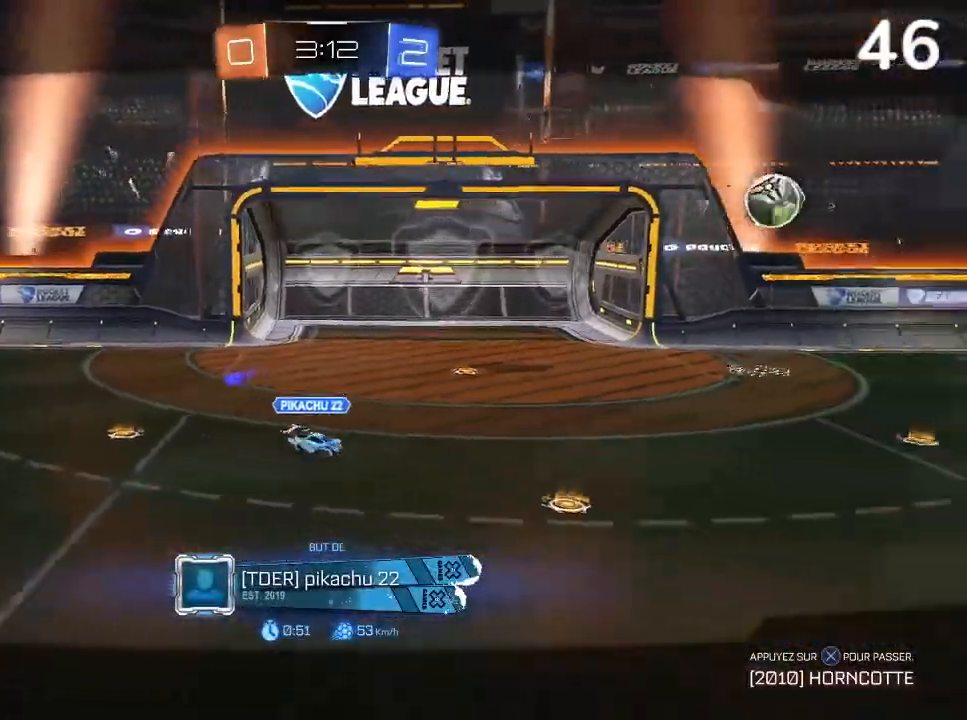
{"buttons": [], "left_stick": "center", "right_stick": "center", "events": []}
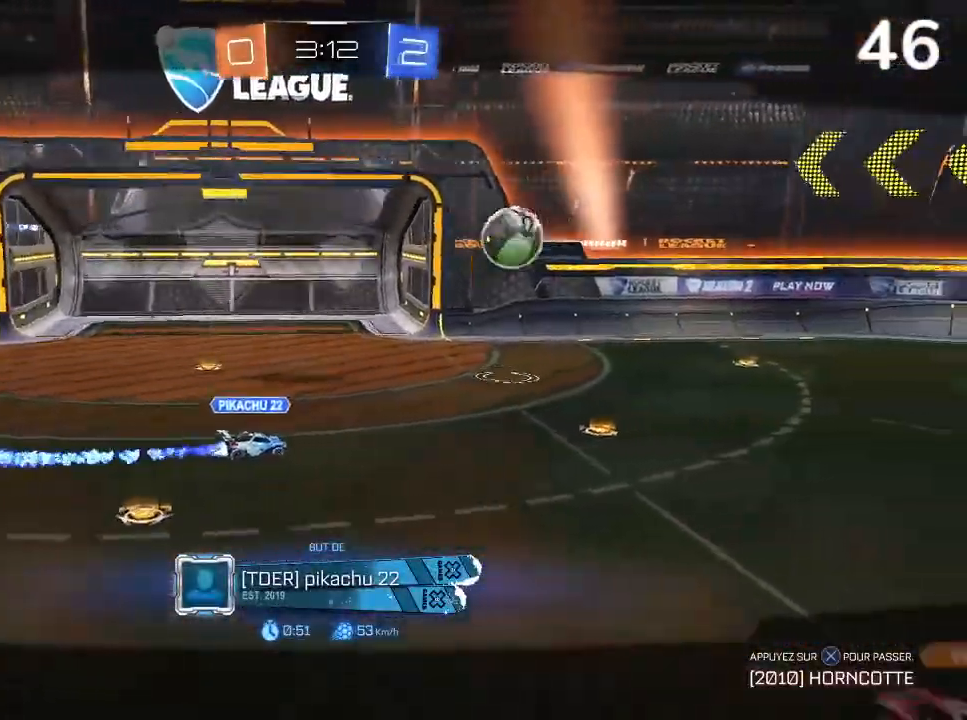
{"buttons": [], "left_stick": "center", "right_stick": "center", "events": []}
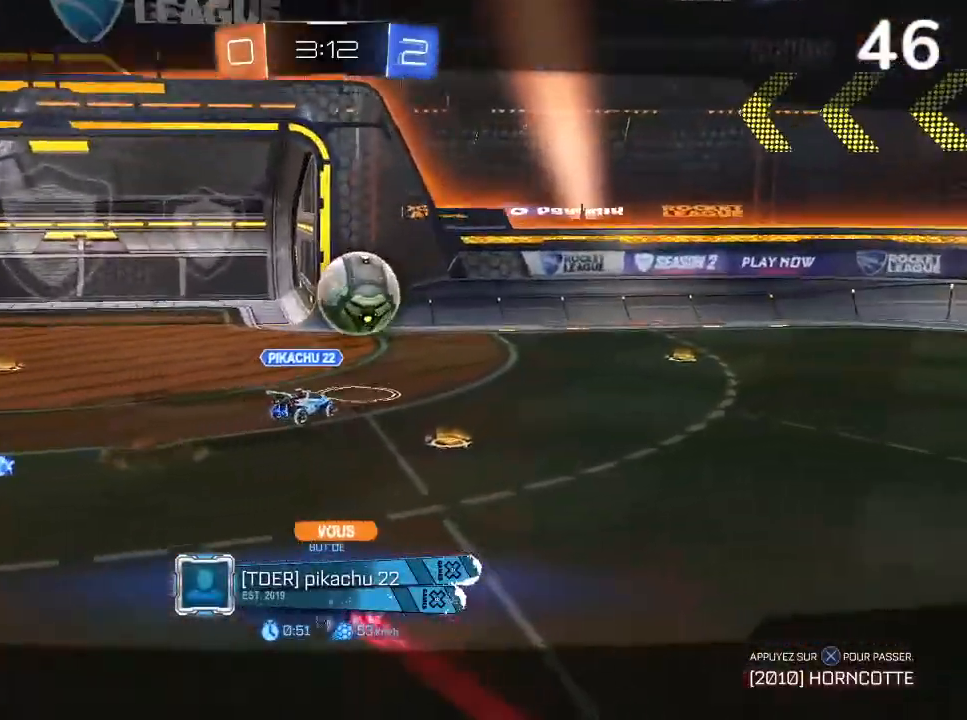
{"buttons": [], "left_stick": "center", "right_stick": "center", "events": []}
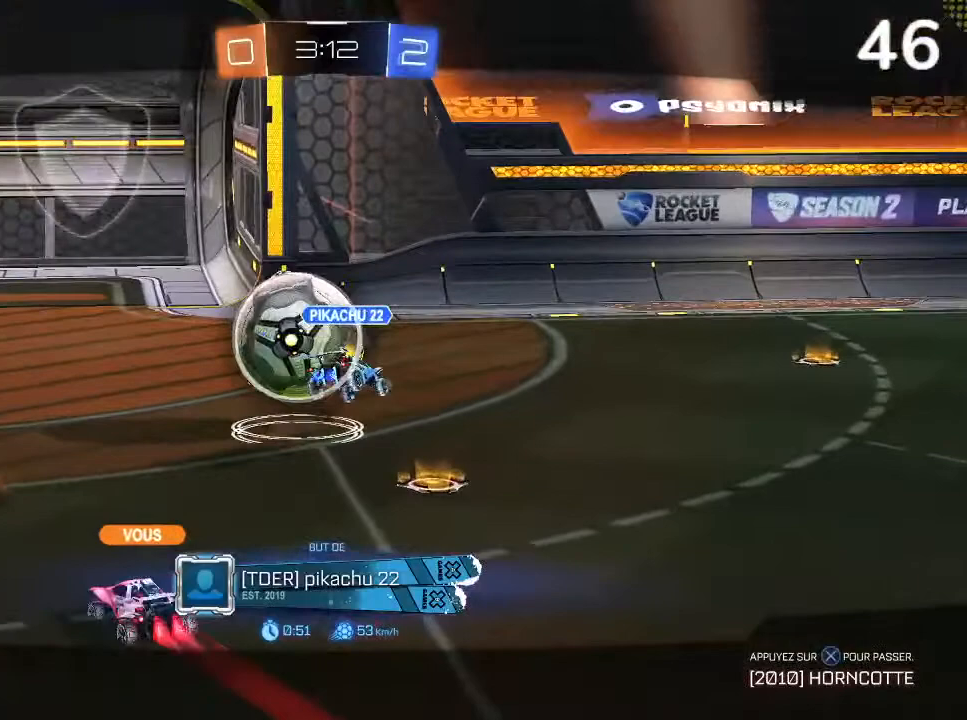
{"buttons": [], "left_stick": "center", "right_stick": "center", "events": []}
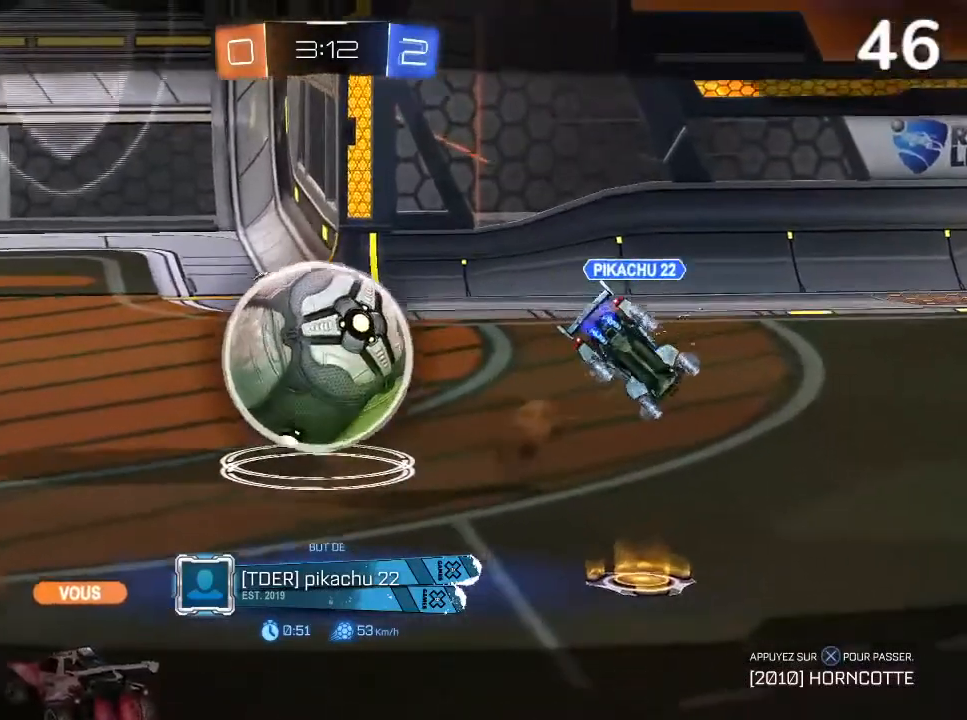
{"buttons": [], "left_stick": "center", "right_stick": "center", "events": [[67, "CROSS", "down"], [167, "CROSS", "up"]]}
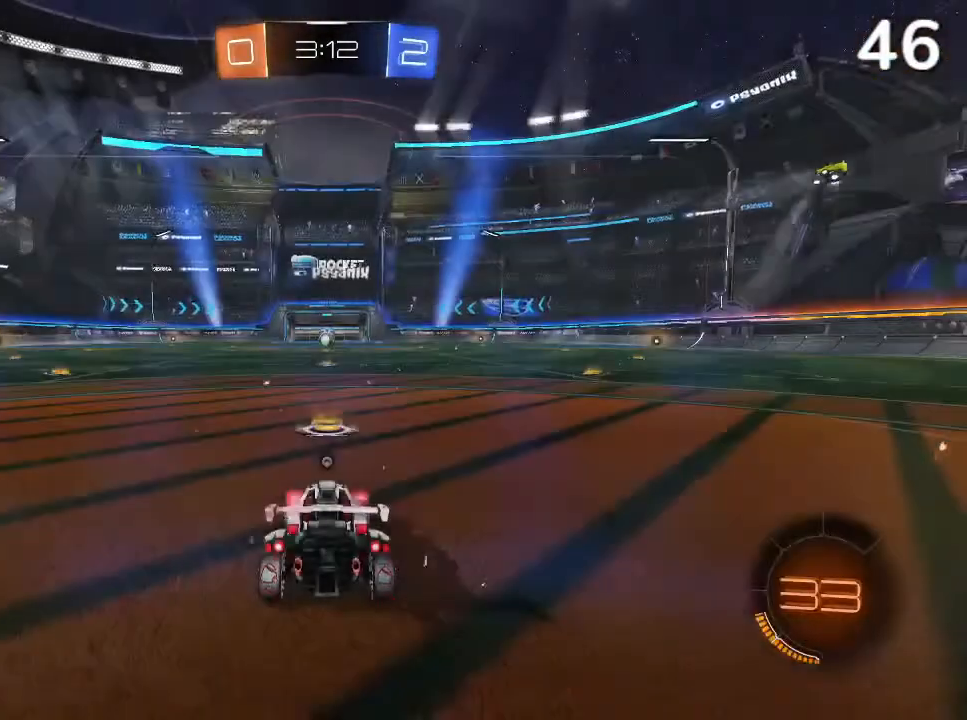
{"buttons": [], "left_stick": "center", "right_stick": "center", "events": []}
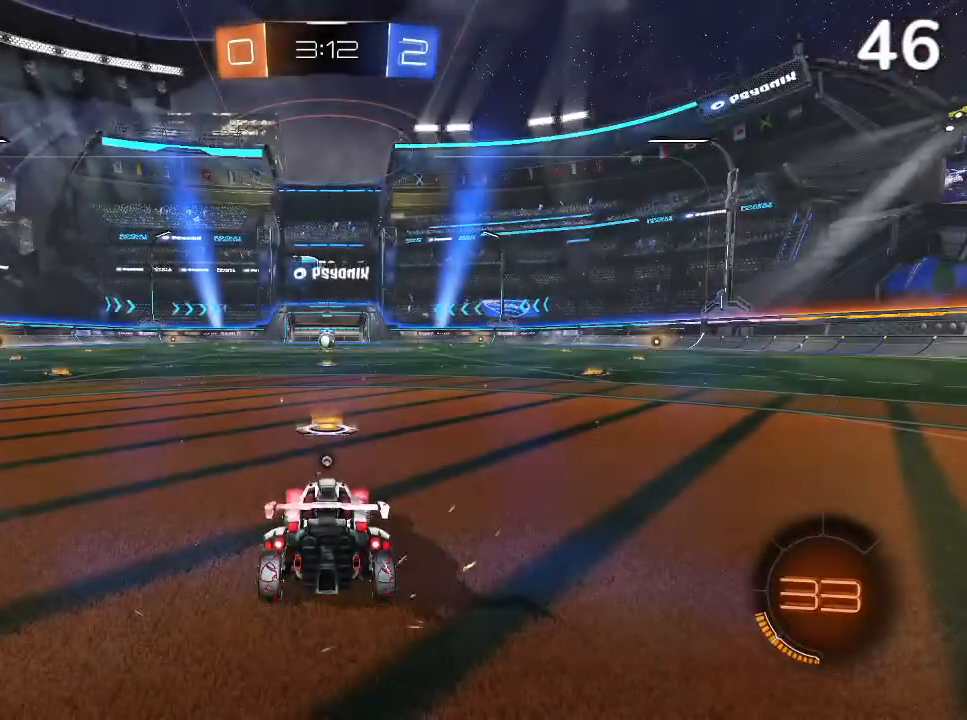
{"buttons": [], "left_stick": "center", "right_stick": "center", "events": []}
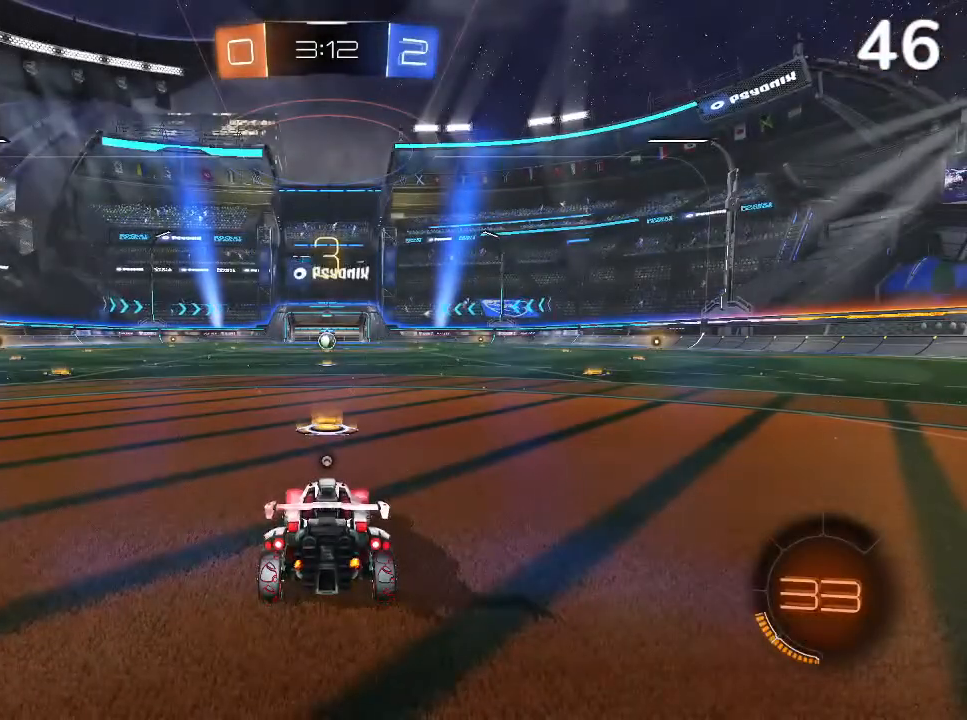
{"buttons": [], "left_stick": "center", "right_stick": "center", "events": []}
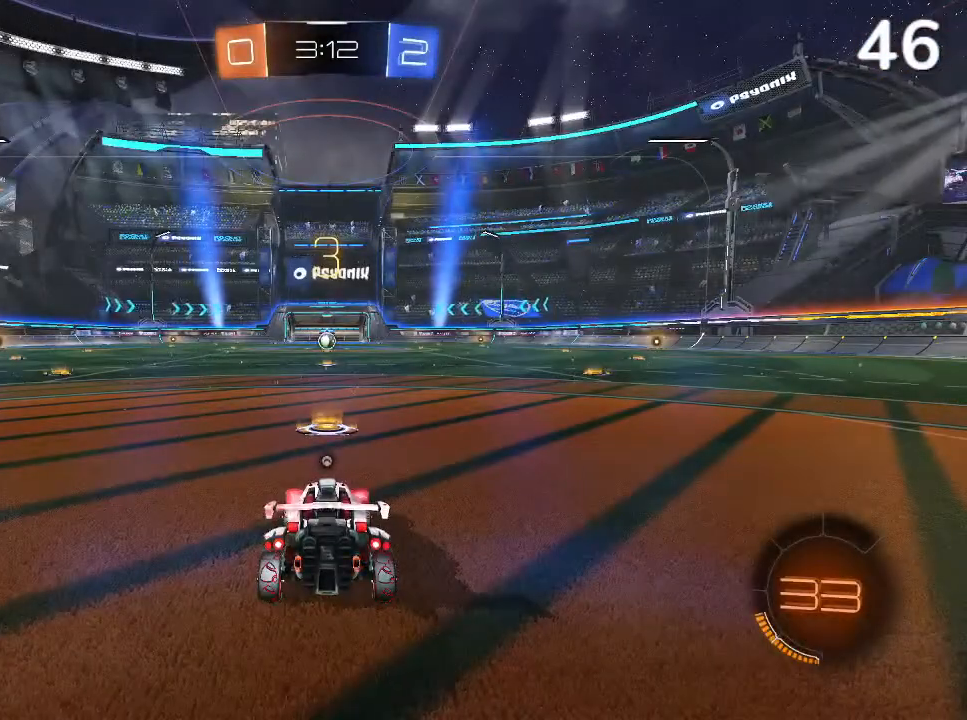
{"buttons": [], "left_stick": "center", "right_stick": "center", "events": []}
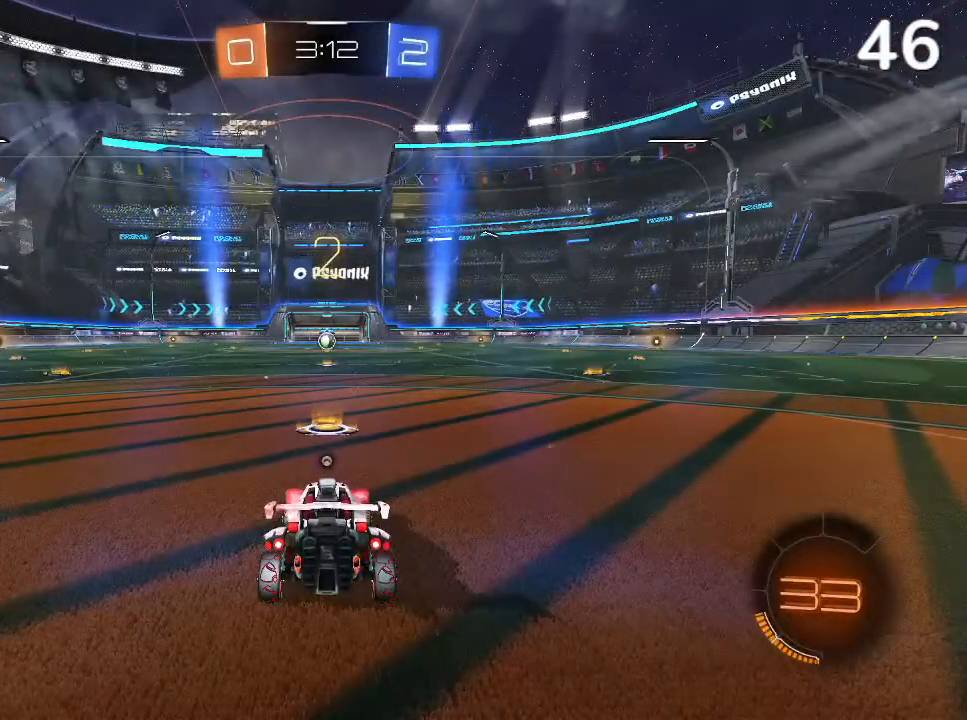
{"buttons": [], "left_stick": "center", "right_stick": "center", "events": []}
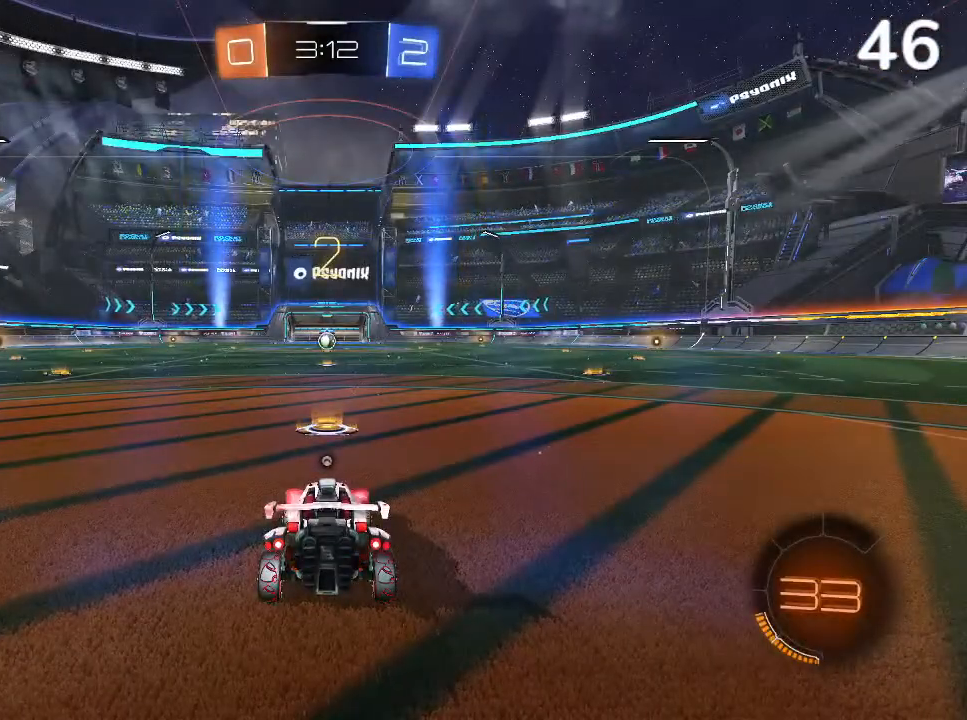
{"buttons": ["CIRCLE", "R2"], "left_stick": "center", "right_stick": "center", "events": [[467, "R2", "down"], [500, "CIRCLE", "down"]]}
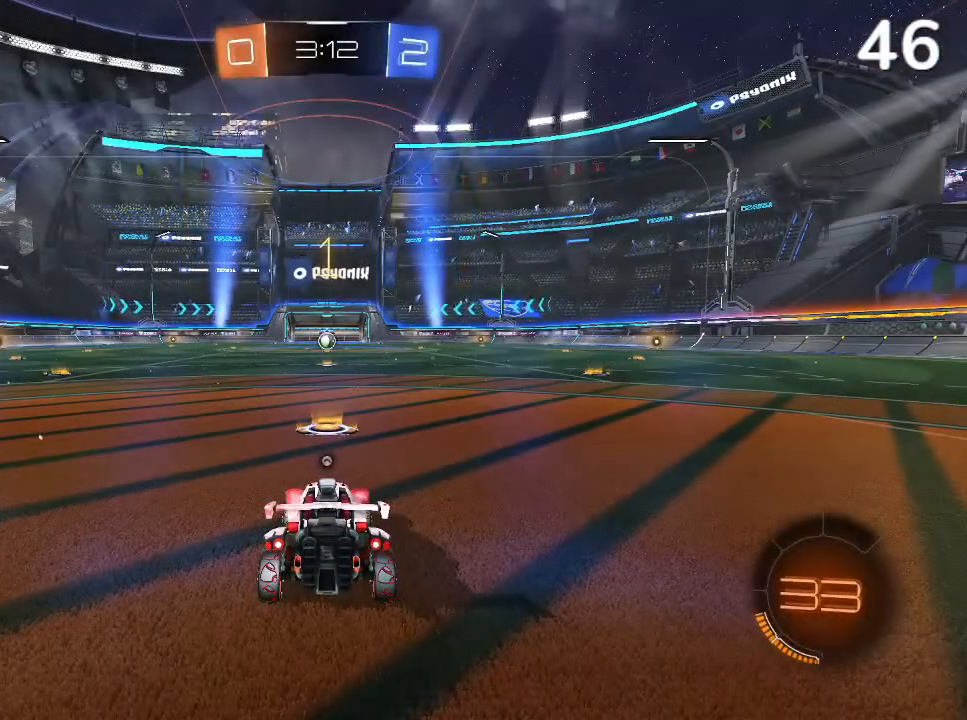
{"buttons": ["CIRCLE", "R2"], "left_stick": "center", "right_stick": "center", "events": []}
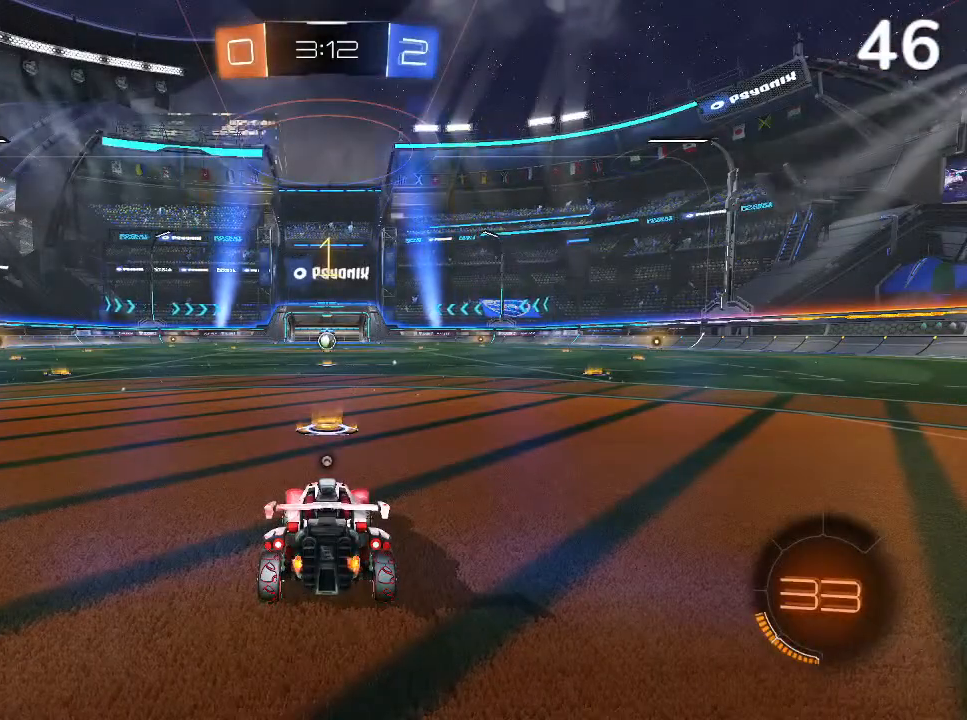
{"buttons": ["CIRCLE", "R2"], "left_stick": "center", "right_stick": "center", "events": []}
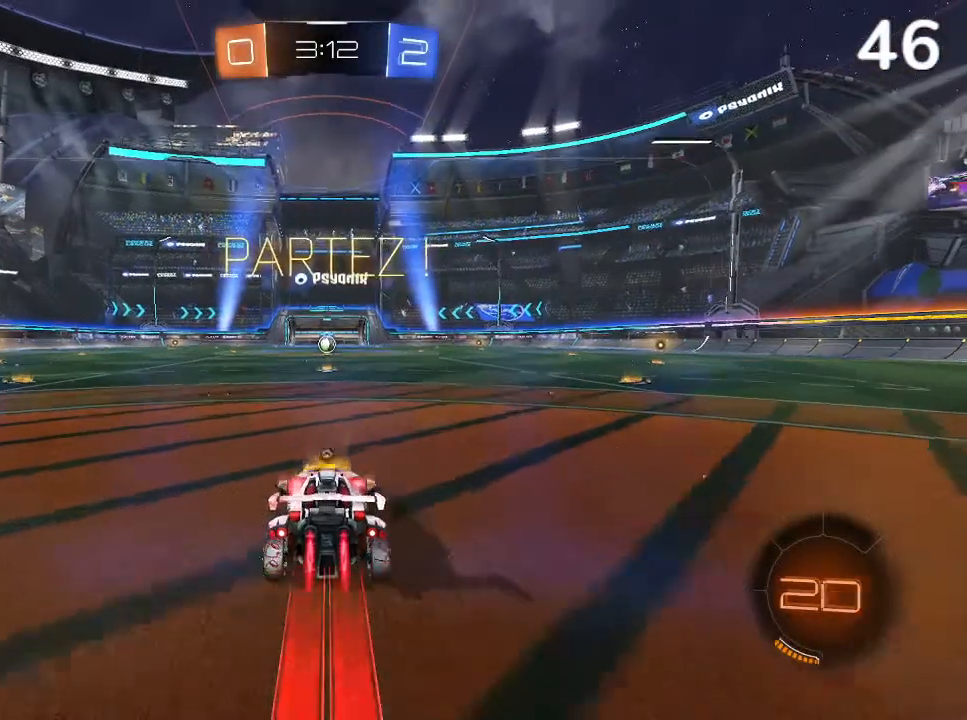
{"buttons": ["CIRCLE", "R2"], "left_stick": "center", "right_stick": "center", "events": [[233, "left_stick", "up-right"], [300, "left_stick", "center"]]}